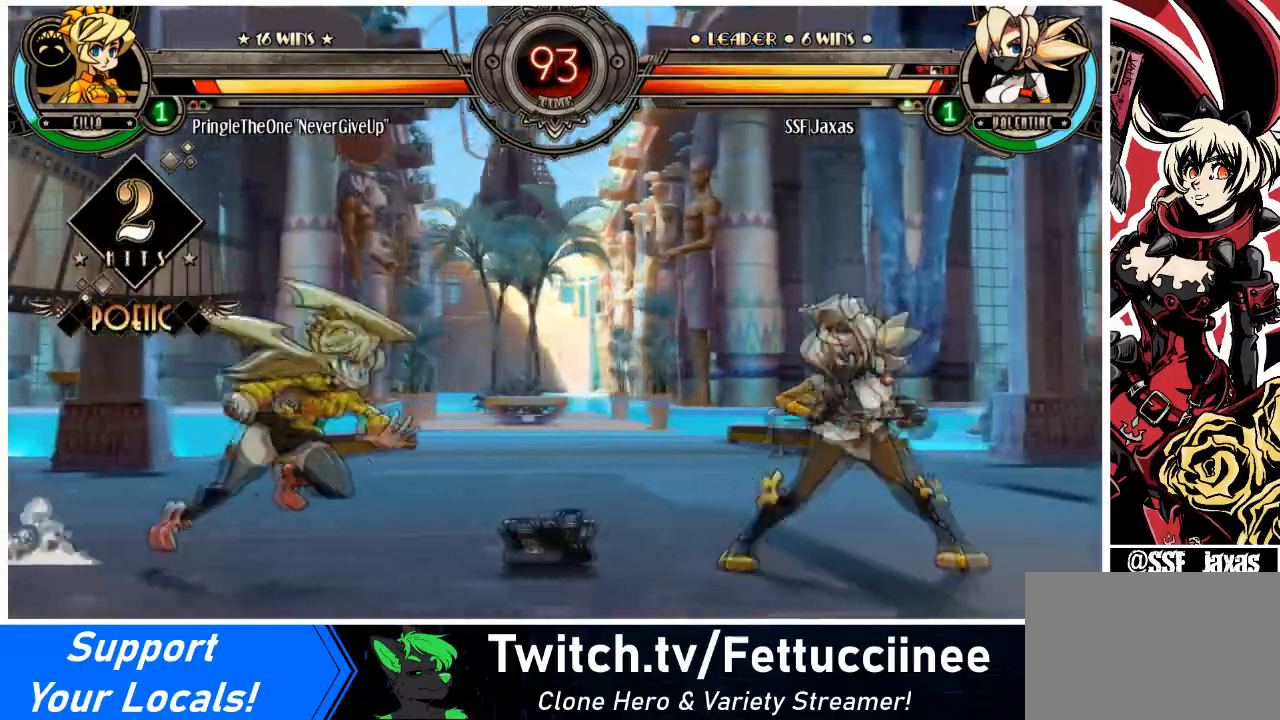
Gameplay with a controller (arcade stick); each line is a JSON object with the inputs held at the frame after it. "events" lists button and stick changes between this image and that frame as [ms after this image, input, new state], when the widget could be followed in between. Not read: L3 R3 other_buttons.
{"buttons": ["DPAD_RIGHT"], "events": [[33, "DPAD_LEFT", "up"], [66, "DPAD_LEFT", "down"], [200, "DPAD_RIGHT", "down"], [200, "DPAD_UP", "down"], [200, "L1", "down"], [233, "DPAD_LEFT", "up"], [266, "L1", "up"], [367, "DPAD_UP", "up"]]}
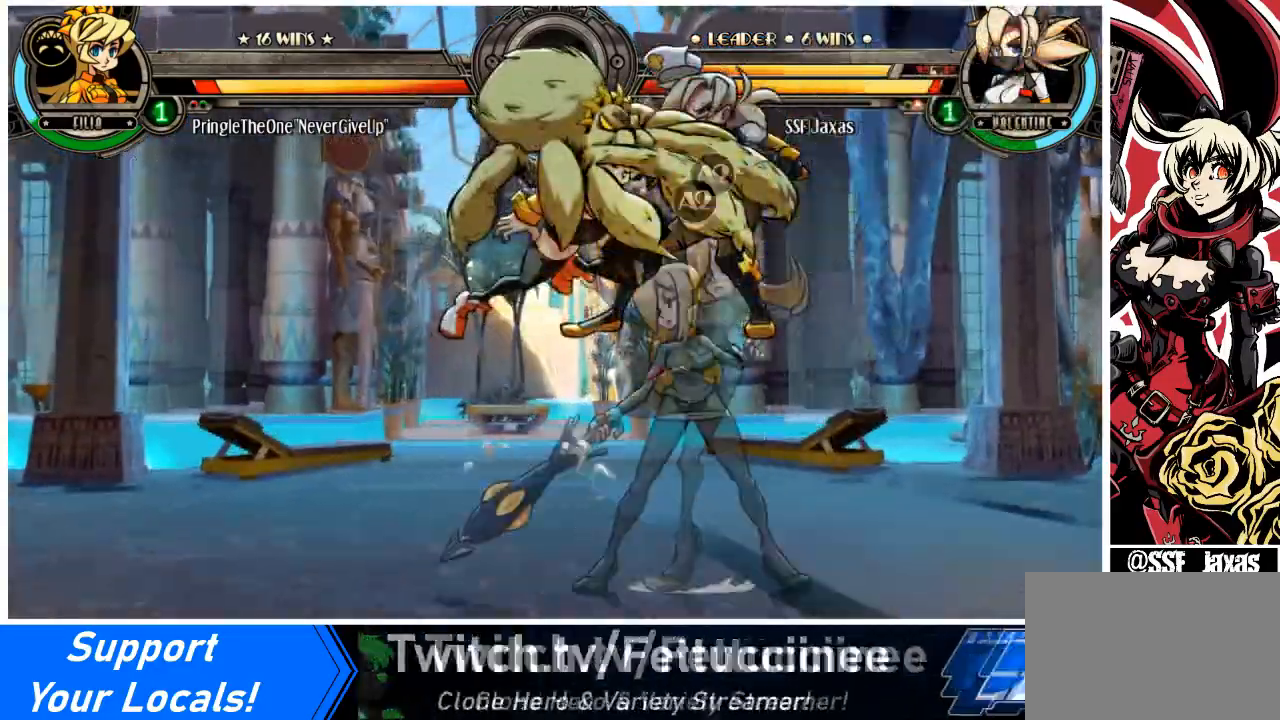
{"buttons": ["DPAD_RIGHT"], "events": [[267, "SQUARE", "down"], [267, "TRIANGLE", "down"], [400, "SQUARE", "up"], [400, "TRIANGLE", "up"]]}
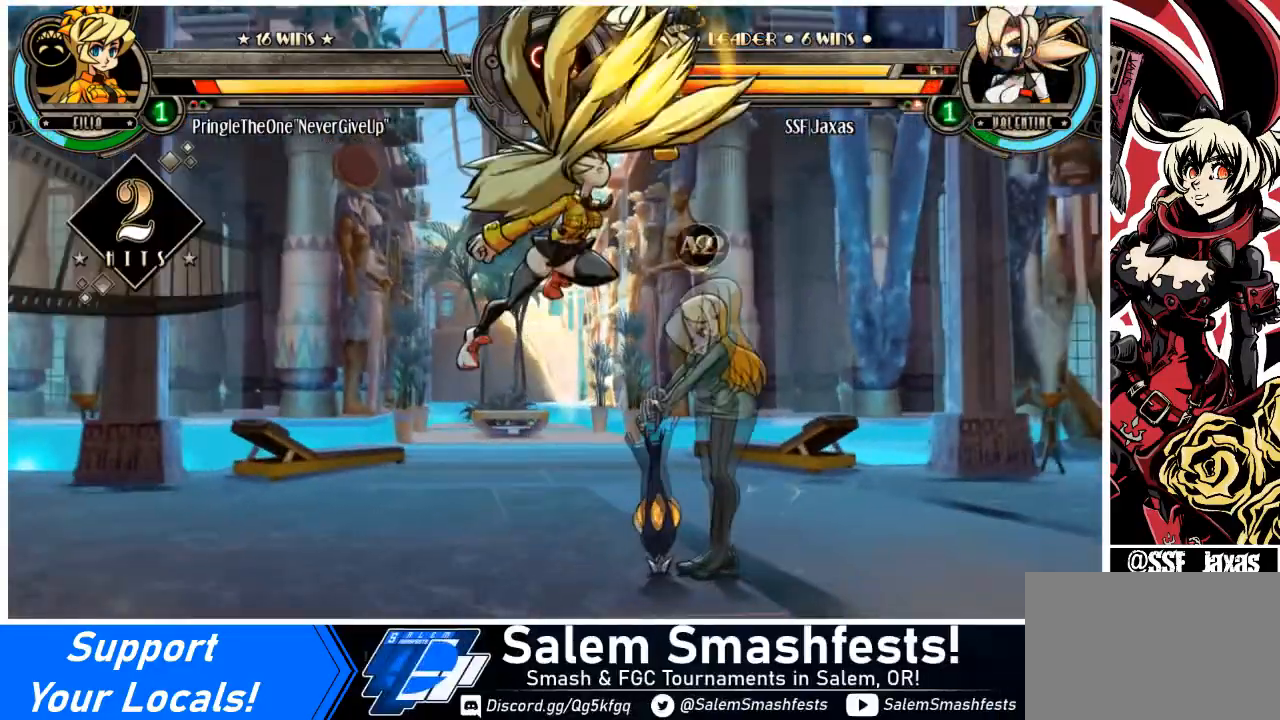
{"buttons": ["SQUARE", "TRIANGLE", "DPAD_RIGHT"], "events": [[166, "SQUARE", "down"], [166, "TRIANGLE", "down"], [300, "TRIANGLE", "up"], [333, "SQUARE", "up"], [367, "DPAD_DOWN", "down"], [400, "SQUARE", "down"], [400, "TRIANGLE", "down"], [500, "DPAD_DOWN", "up"]]}
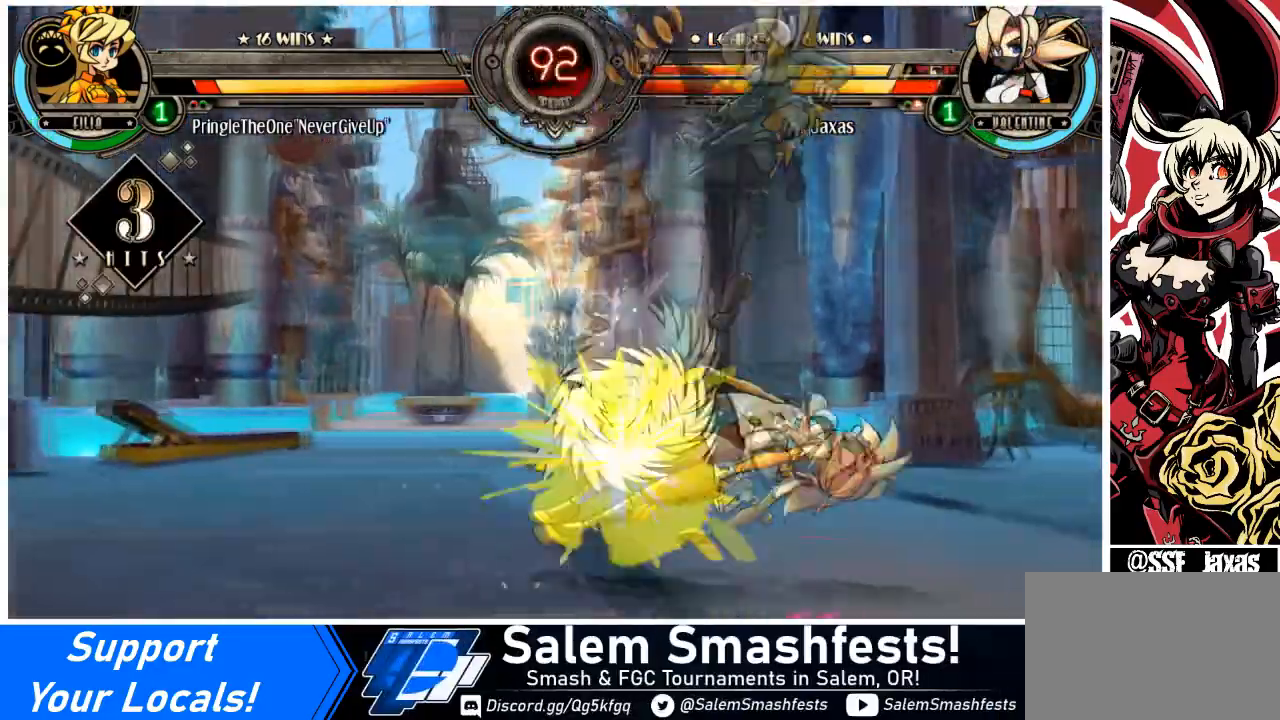
{"buttons": ["DPAD_RIGHT"], "events": [[67, "SQUARE", "up"], [67, "TRIANGLE", "up"]]}
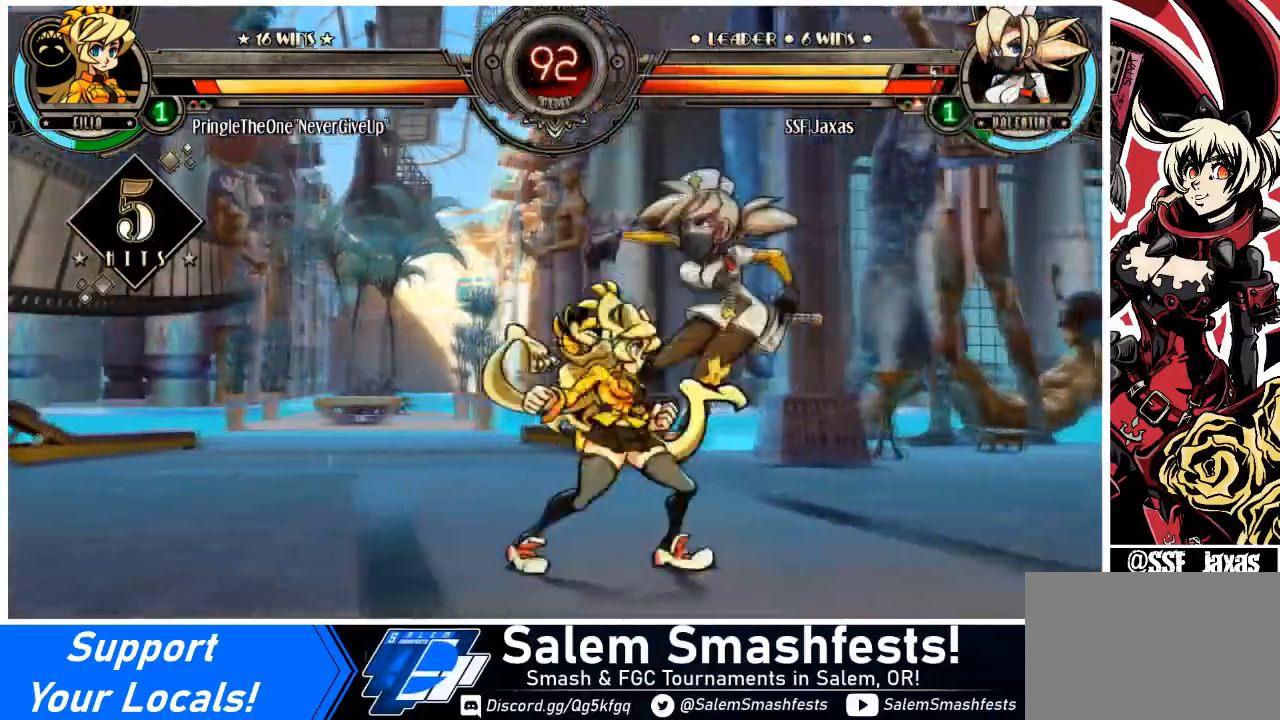
{"buttons": ["DPAD_DOWN", "DPAD_RIGHT"], "events": [[166, "SQUARE", "down"], [166, "TRIANGLE", "down"], [266, "DPAD_DOWN", "down"], [300, "TRIANGLE", "up"], [333, "SQUARE", "up"]]}
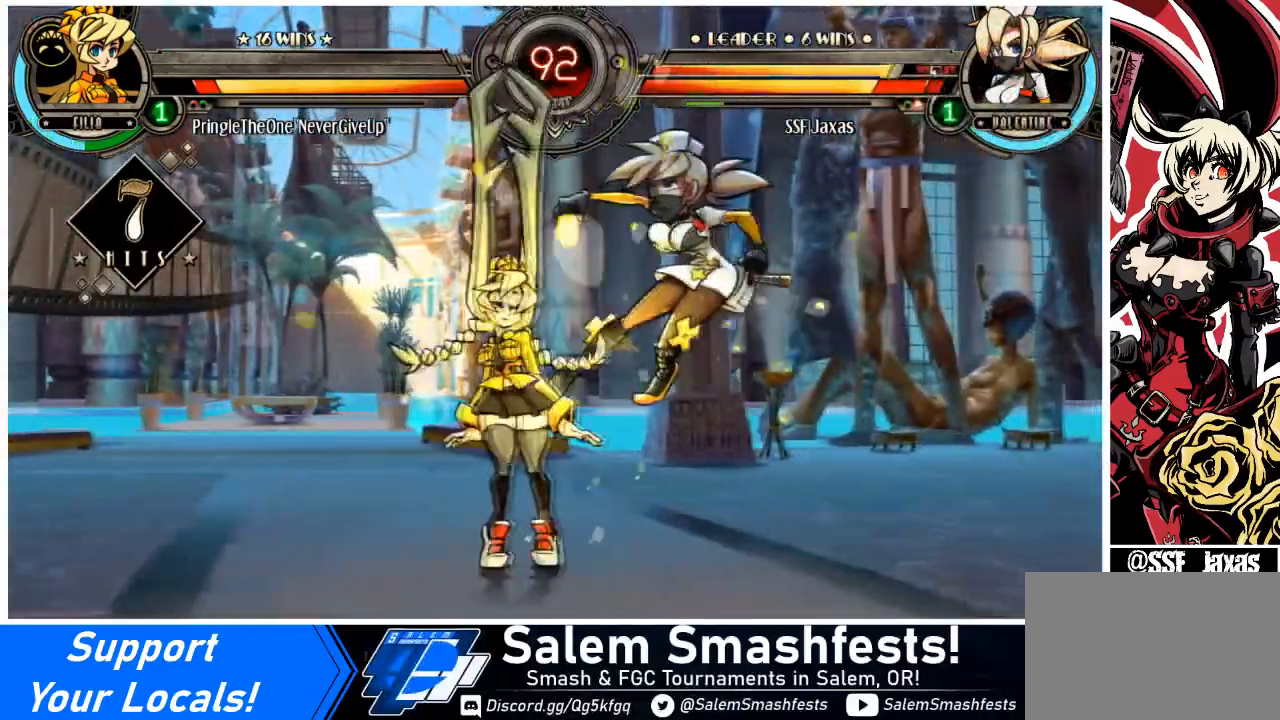
{"buttons": ["DPAD_RIGHT"], "events": [[234, "DPAD_DOWN", "up"]]}
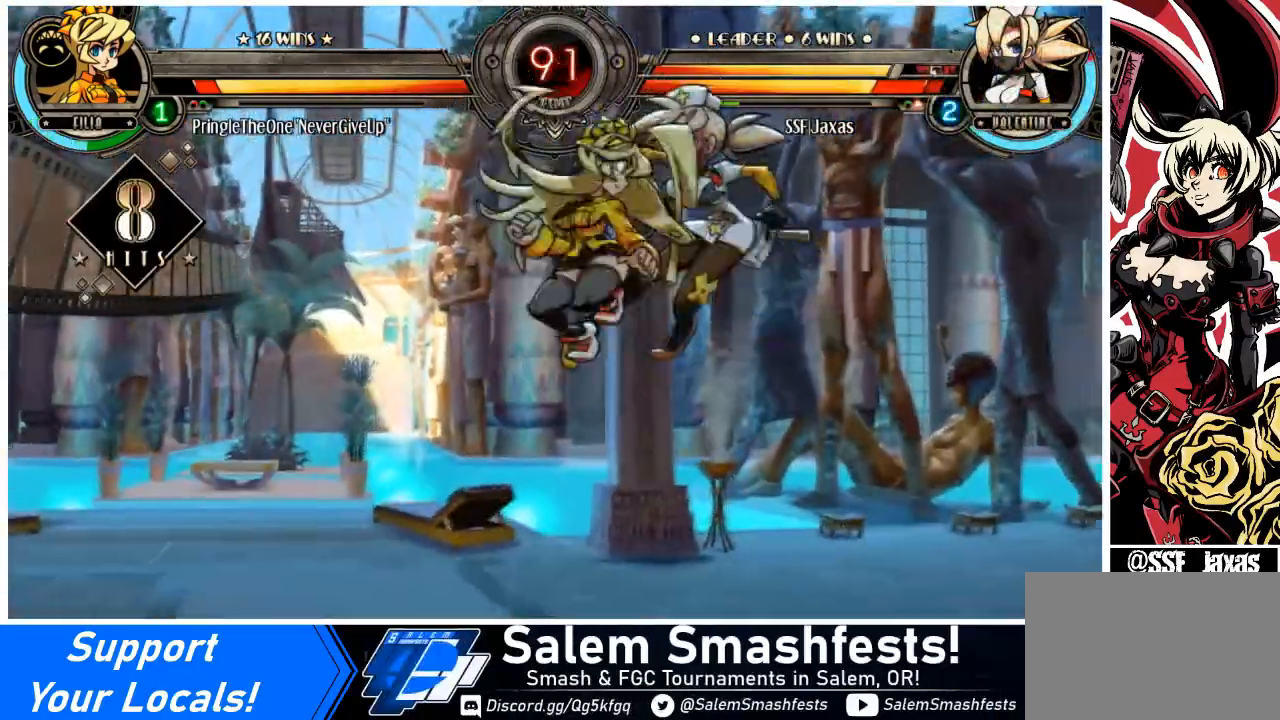
{"buttons": ["DPAD_RIGHT"], "events": [[333, "DPAD_UP", "down"], [500, "DPAD_UP", "up"]]}
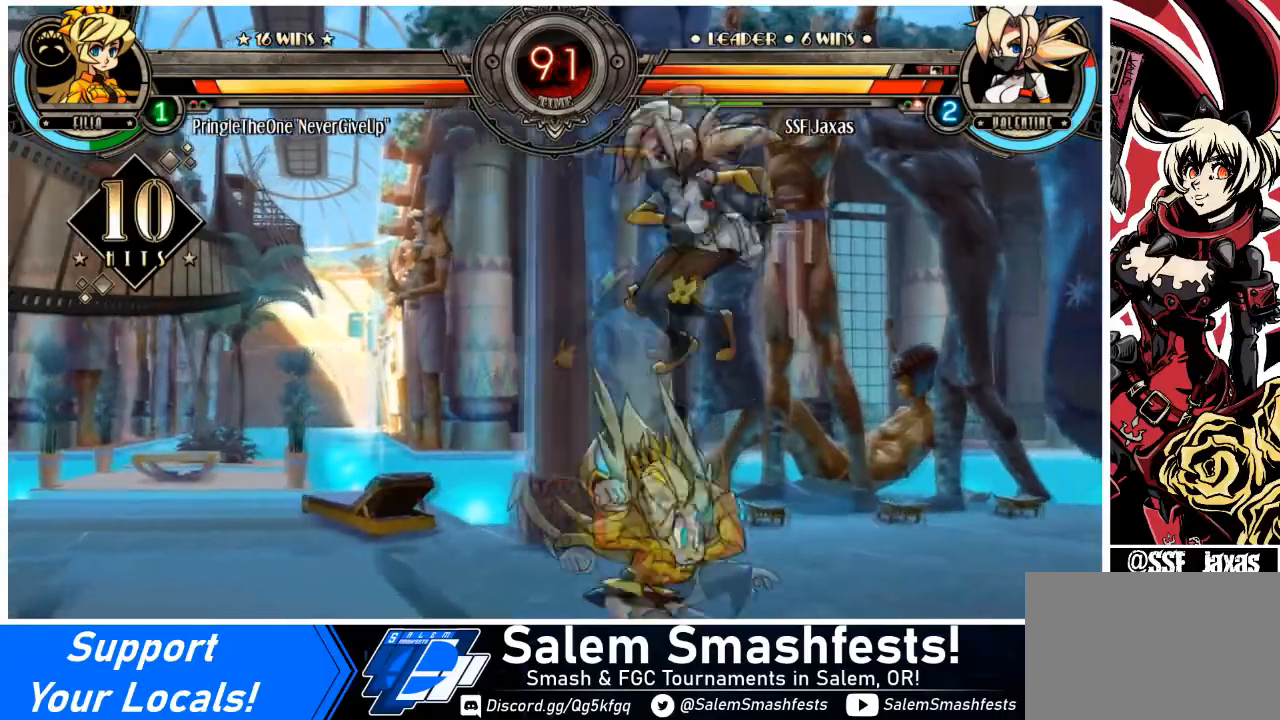
{"buttons": ["DPAD_RIGHT"], "events": [[33, "DPAD_UP", "down"], [167, "DPAD_UP", "up"], [200, "DPAD_UP", "down"], [334, "DPAD_UP", "up"]]}
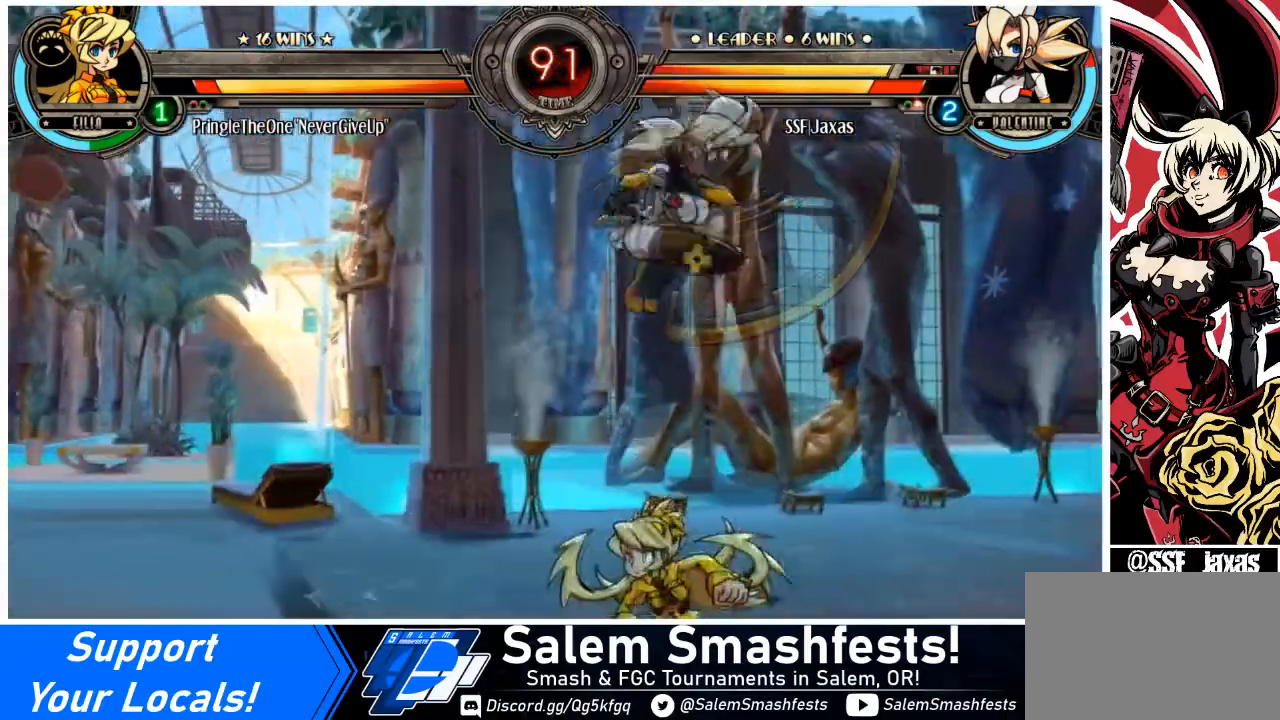
{"buttons": ["SQUARE", "DPAD_LEFT"], "events": [[66, "TRIANGLE", "down"], [100, "DPAD_RIGHT", "up"], [200, "TRIANGLE", "up"], [266, "DPAD_LEFT", "down"], [500, "SQUARE", "down"]]}
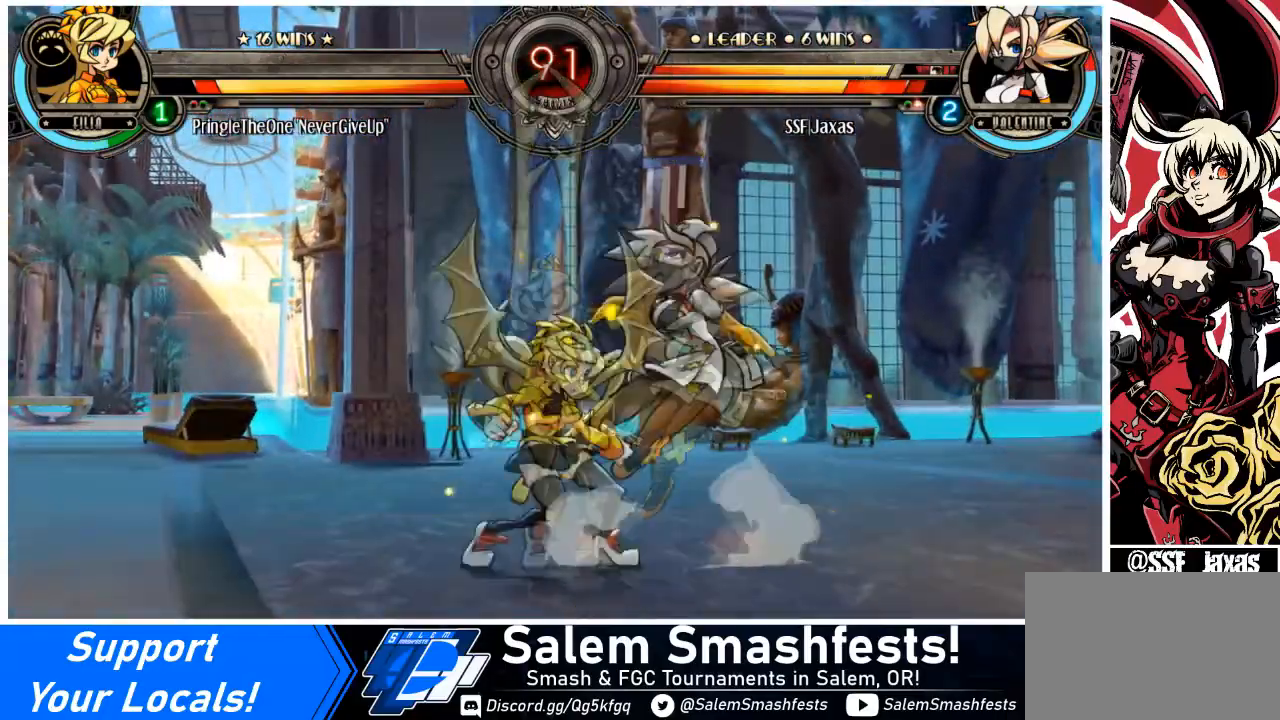
{"buttons": ["DPAD_RIGHT"], "events": [[33, "DPAD_LEFT", "up"], [134, "SQUARE", "up"], [200, "DPAD_RIGHT", "down"], [234, "DPAD_DOWN", "down"], [334, "DPAD_DOWN", "up"]]}
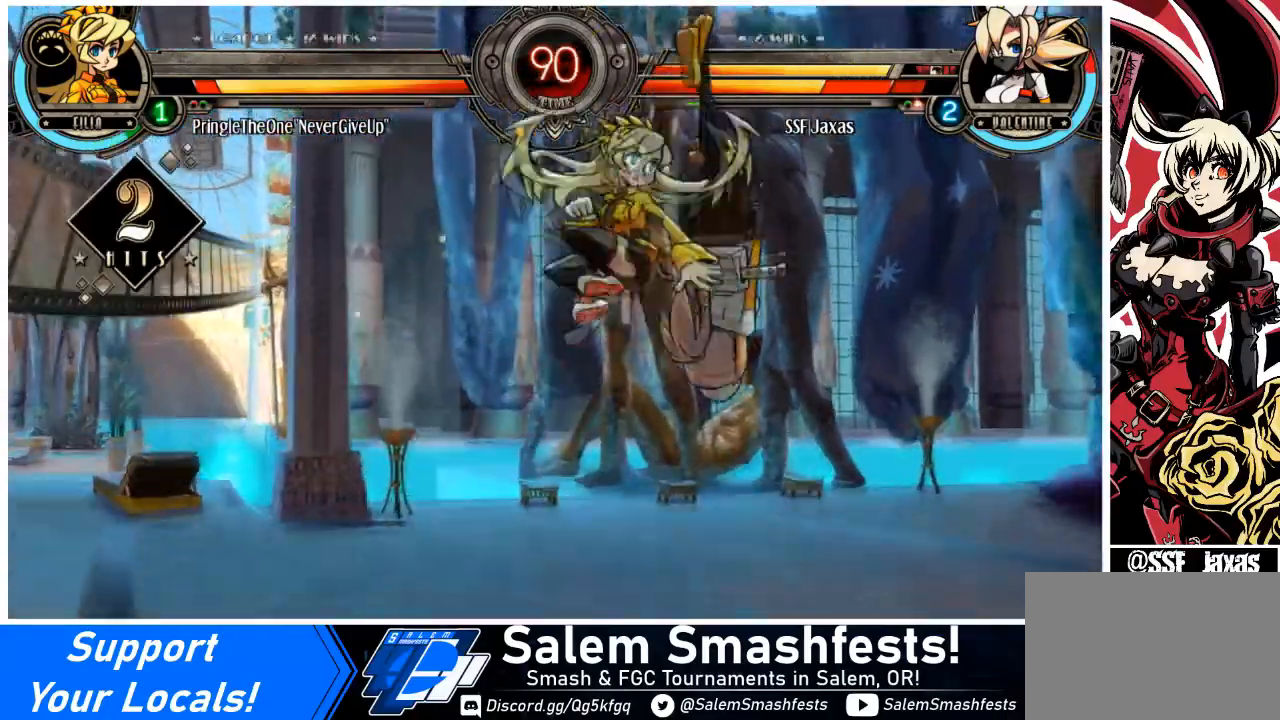
{"buttons": ["DPAD_RIGHT"], "events": []}
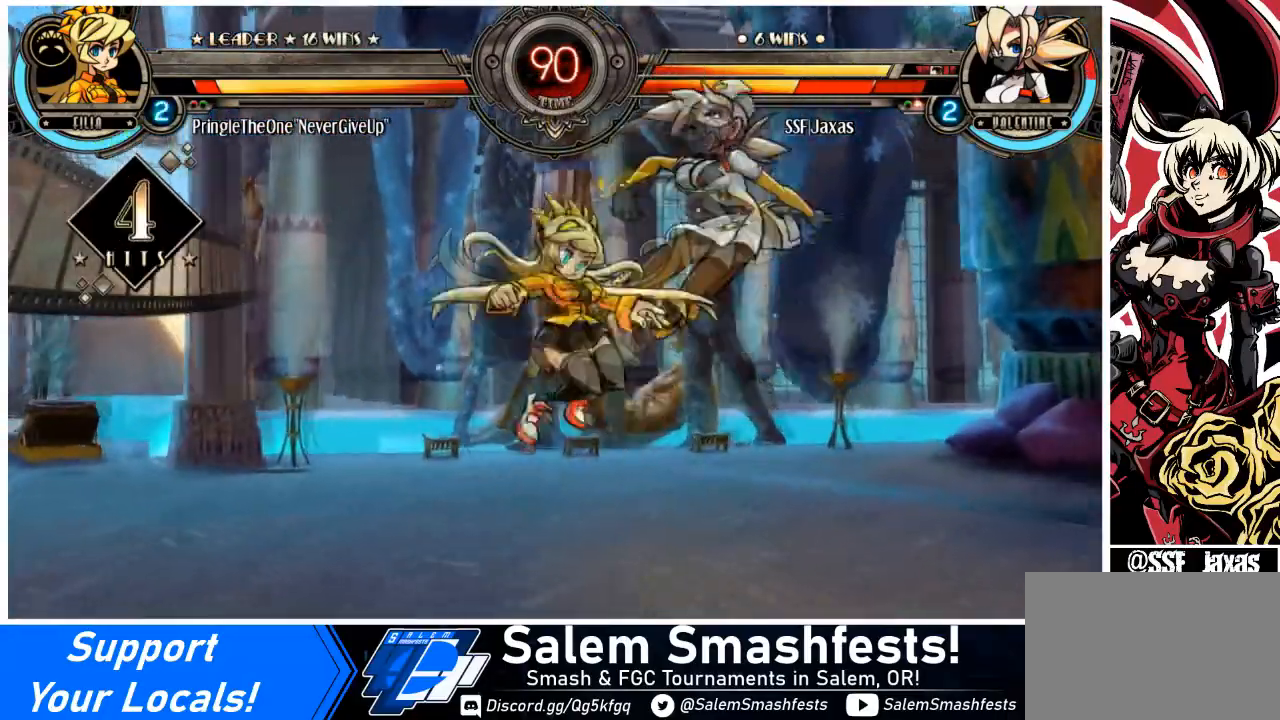
{"buttons": ["DPAD_RIGHT"], "events": [[33, "DPAD_DOWN", "down"], [200, "DPAD_DOWN", "up"]]}
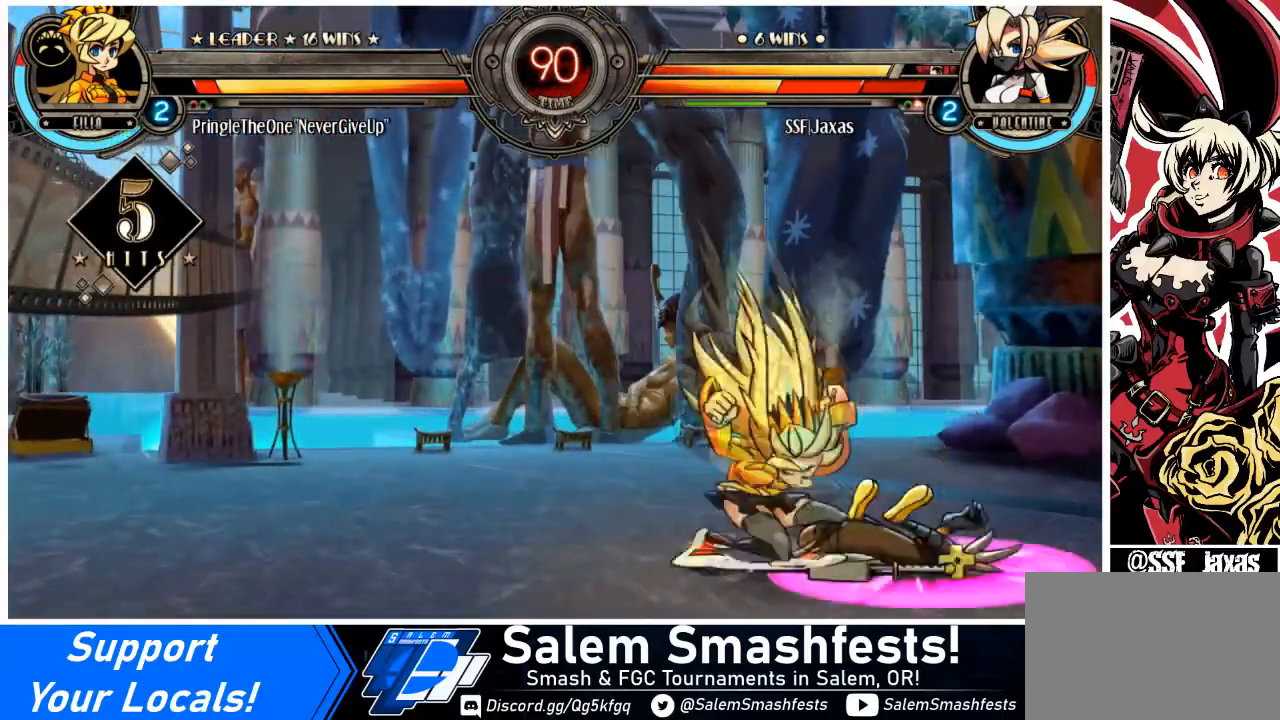
{"buttons": ["SQUARE", "DPAD_RIGHT"], "events": [[66, "DPAD_DOWN", "down"], [133, "SQUARE", "down"], [300, "SQUARE", "up"], [433, "DPAD_DOWN", "up"], [467, "SQUARE", "down"]]}
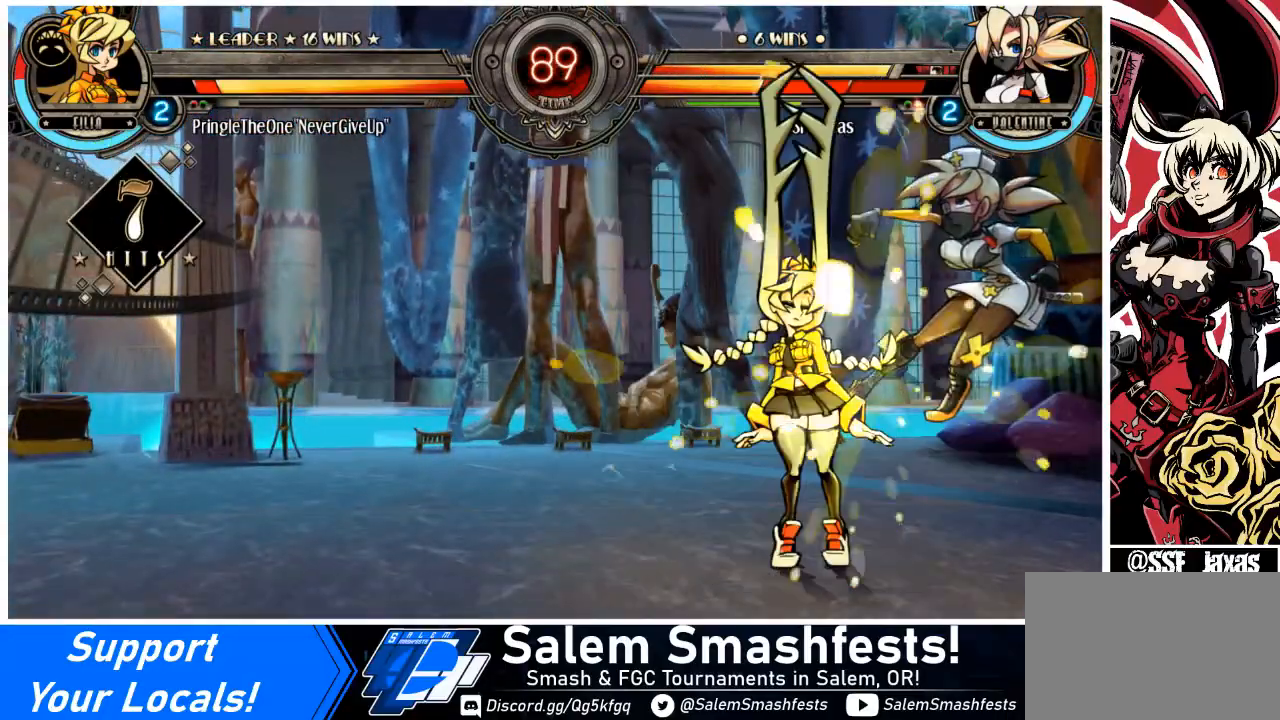
{"buttons": ["DPAD_RIGHT"], "events": [[134, "SQUARE", "up"]]}
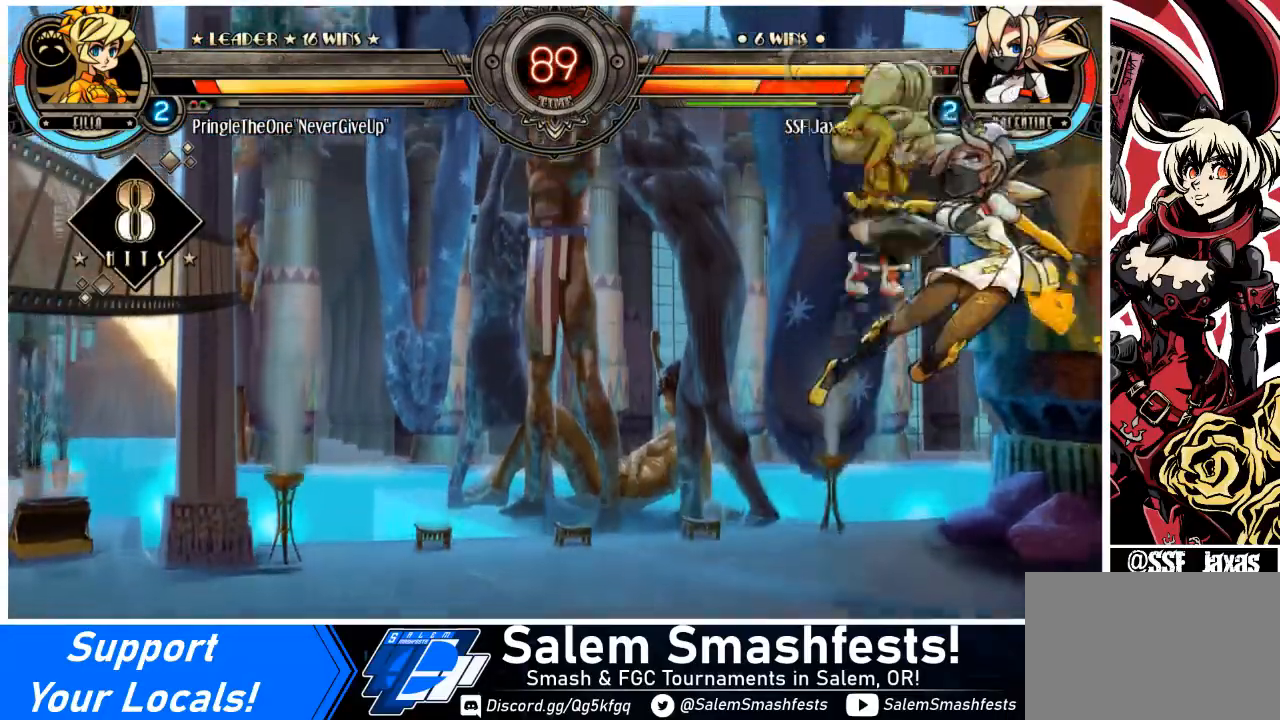
{"buttons": ["DPAD_RIGHT"], "events": []}
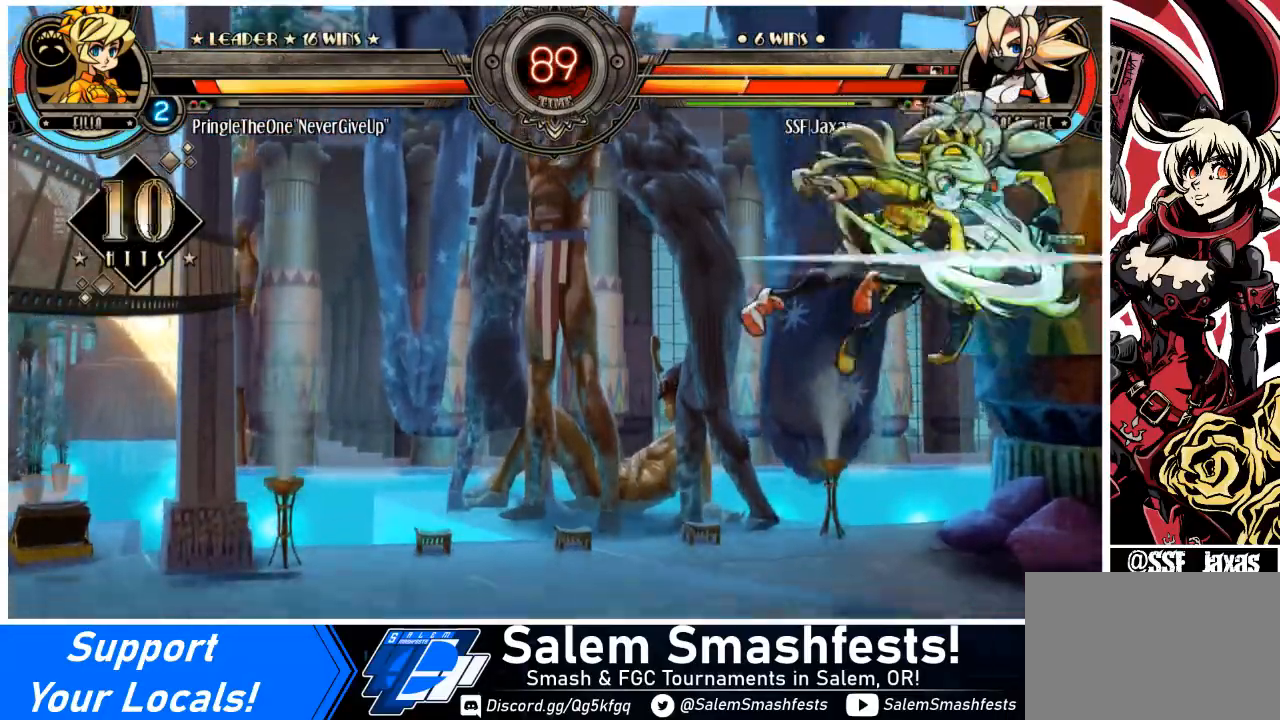
{"buttons": ["DPAD_RIGHT"], "events": [[167, "SQUARE", "down"], [300, "SQUARE", "up"], [400, "SQUARE", "down"], [501, "SQUARE", "up"]]}
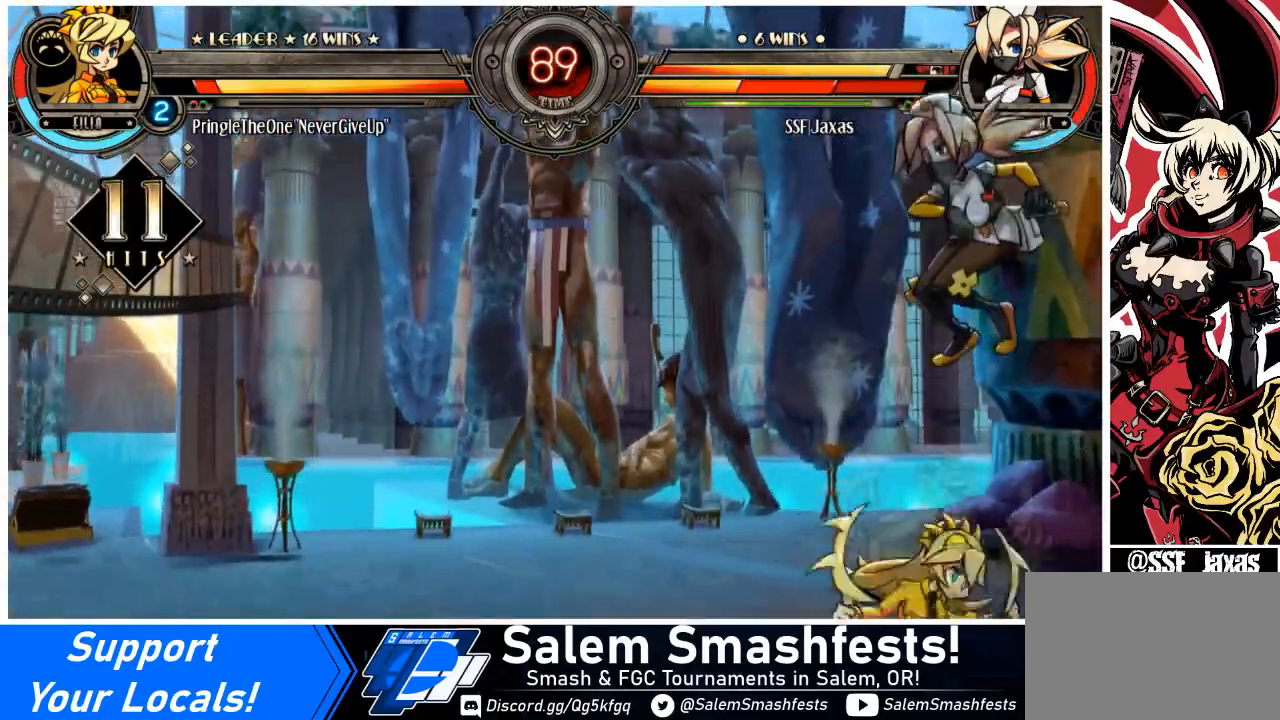
{"buttons": ["SQUARE", "DPAD_RIGHT"], "events": [[100, "SQUARE", "down"], [200, "SQUARE", "up"], [266, "SQUARE", "down"]]}
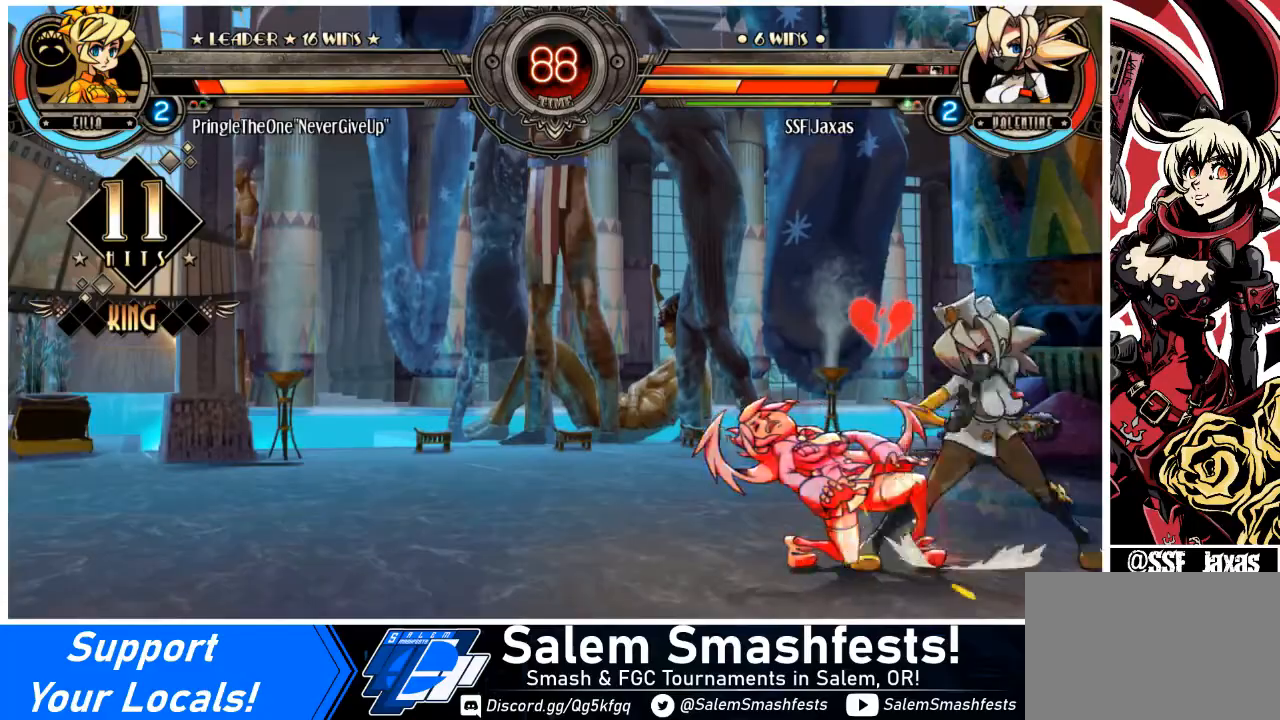
{"buttons": ["DPAD_DOWN", "DPAD_LEFT"], "events": [[67, "SQUARE", "up"], [100, "DPAD_RIGHT", "up"], [100, "SQUARE", "down"], [200, "SQUARE", "up"], [300, "TRIANGLE", "down"], [434, "DPAD_DOWN", "down"], [434, "DPAD_LEFT", "down"], [434, "TRIANGLE", "up"]]}
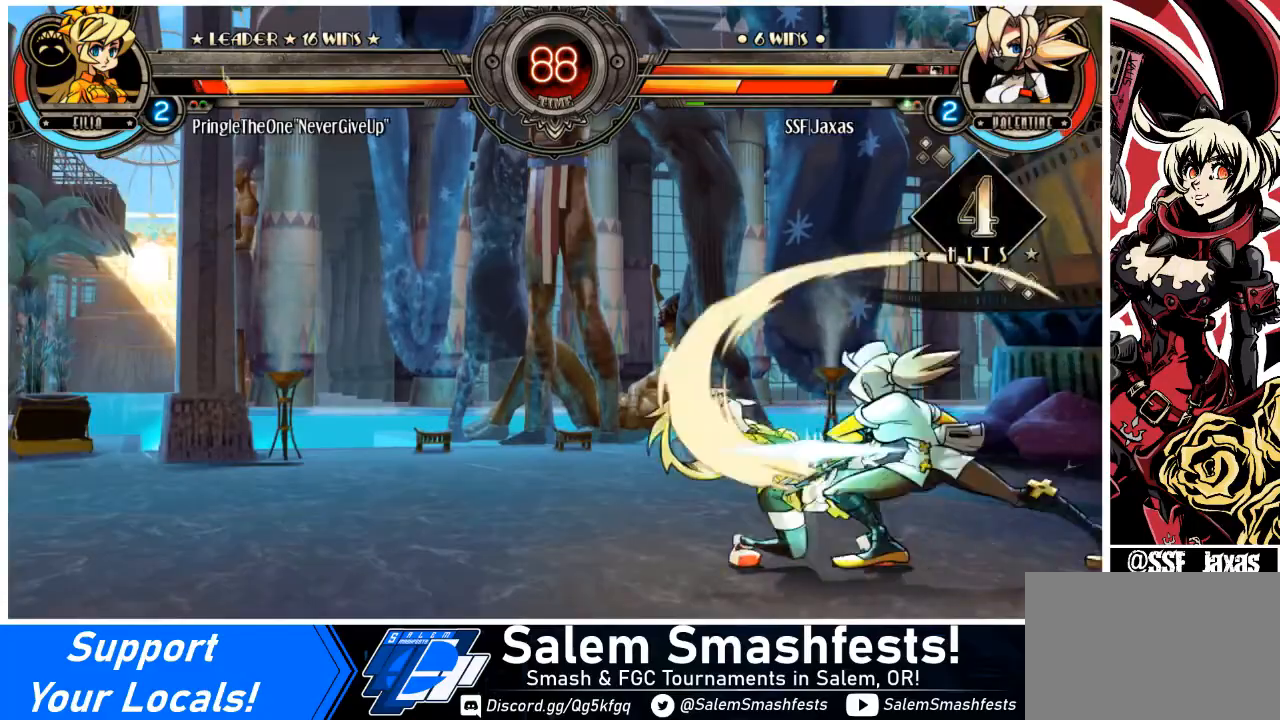
{"buttons": [], "events": [[33, "R1", "down"], [166, "R1", "up"], [200, "DPAD_DOWN", "up"], [300, "DPAD_UP", "down"], [433, "DPAD_UP", "up"], [500, "DPAD_LEFT", "up"]]}
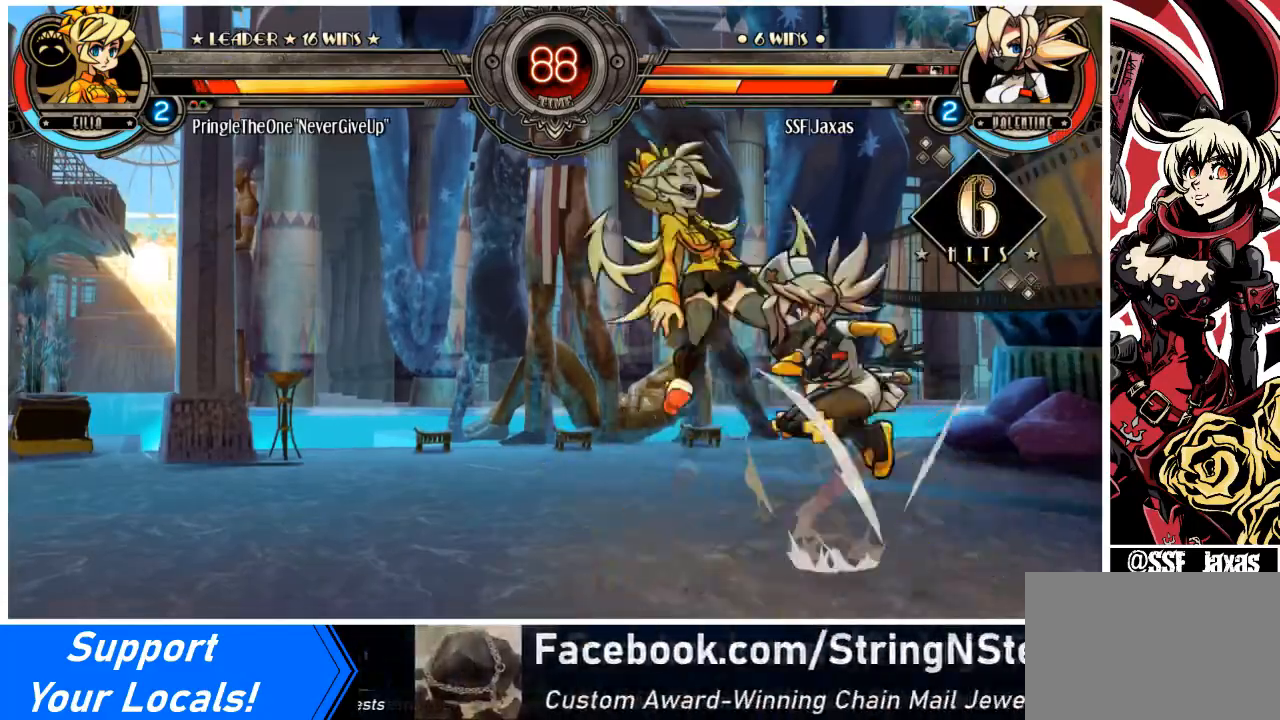
{"buttons": [], "events": [[33, "R1", "down"], [167, "R1", "up"], [334, "R2", "down"], [467, "R2", "up"]]}
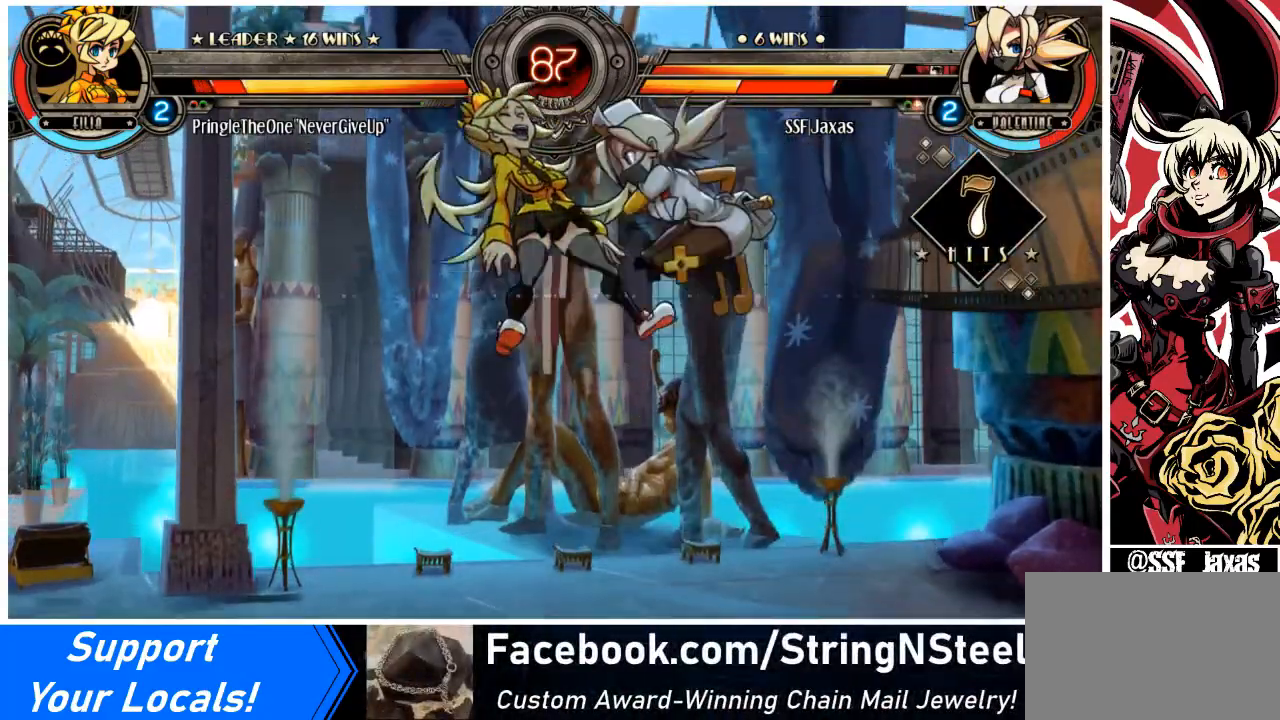
{"buttons": ["DPAD_LEFT"], "events": [[400, "DPAD_DOWN", "down"], [467, "DPAD_LEFT", "down"], [500, "DPAD_DOWN", "up"]]}
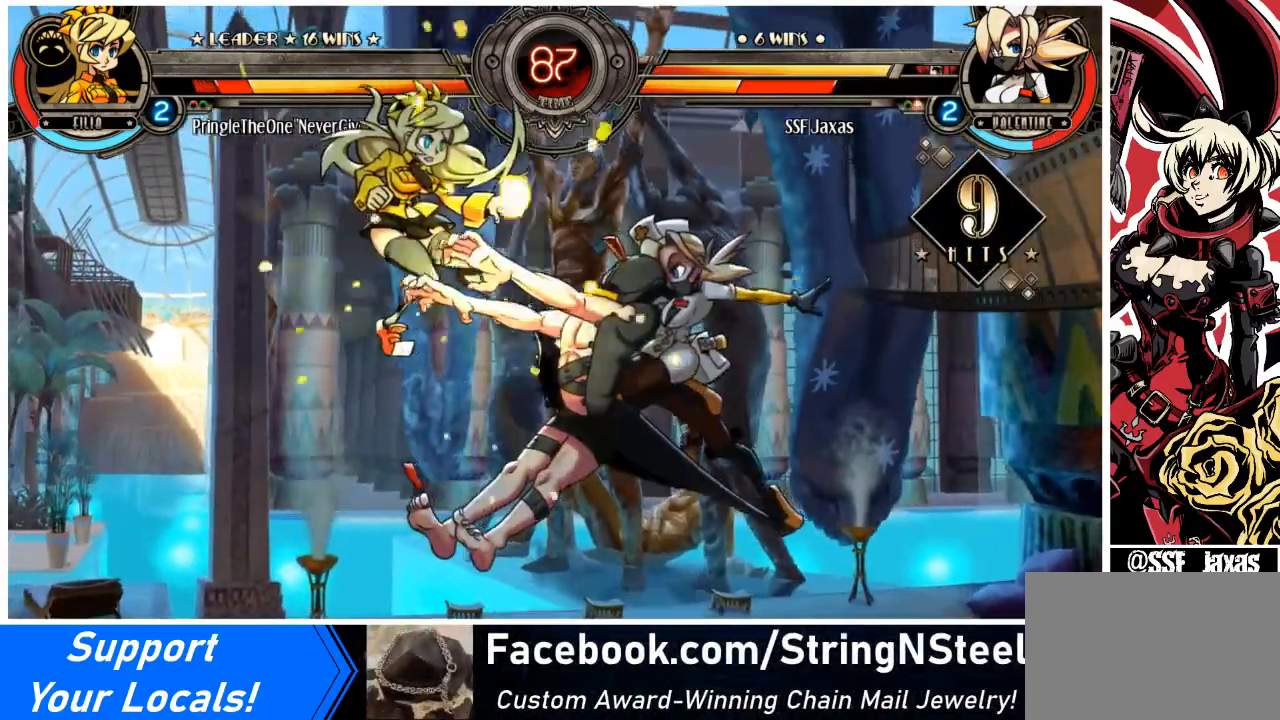
{"buttons": [], "events": [[33, "R2", "down"], [134, "DPAD_LEFT", "up"], [167, "R2", "up"]]}
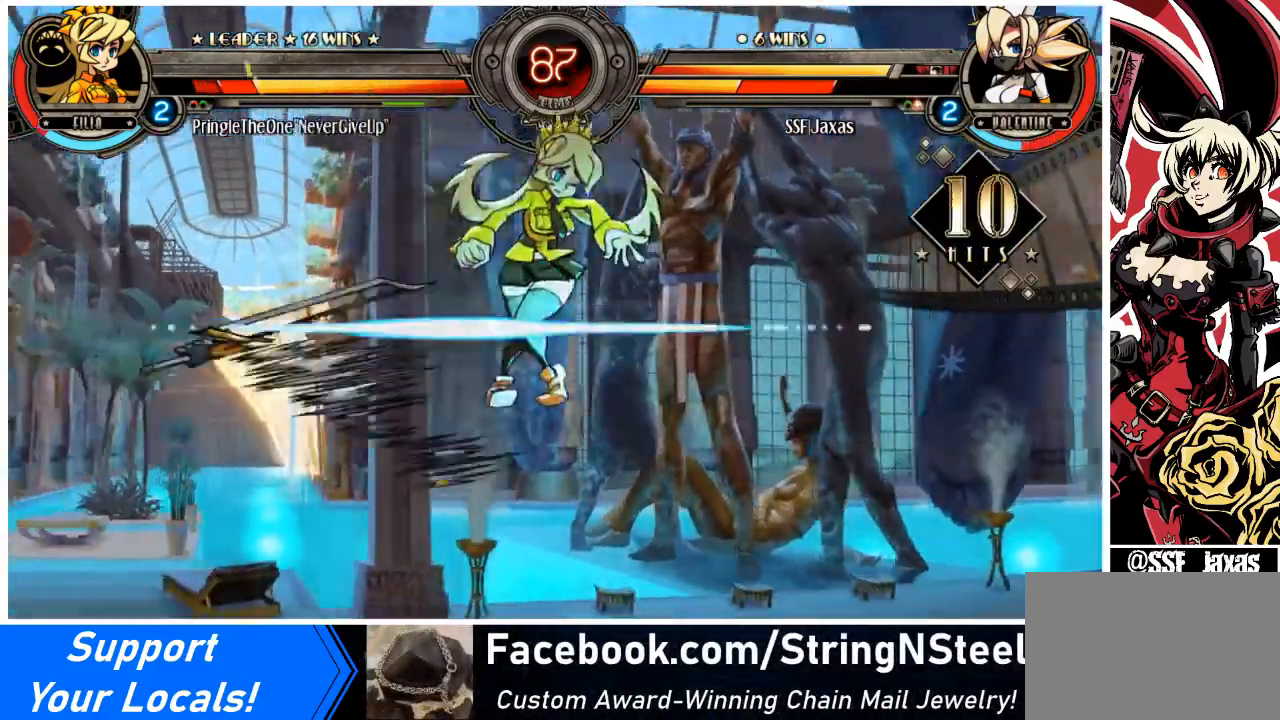
{"buttons": [], "events": []}
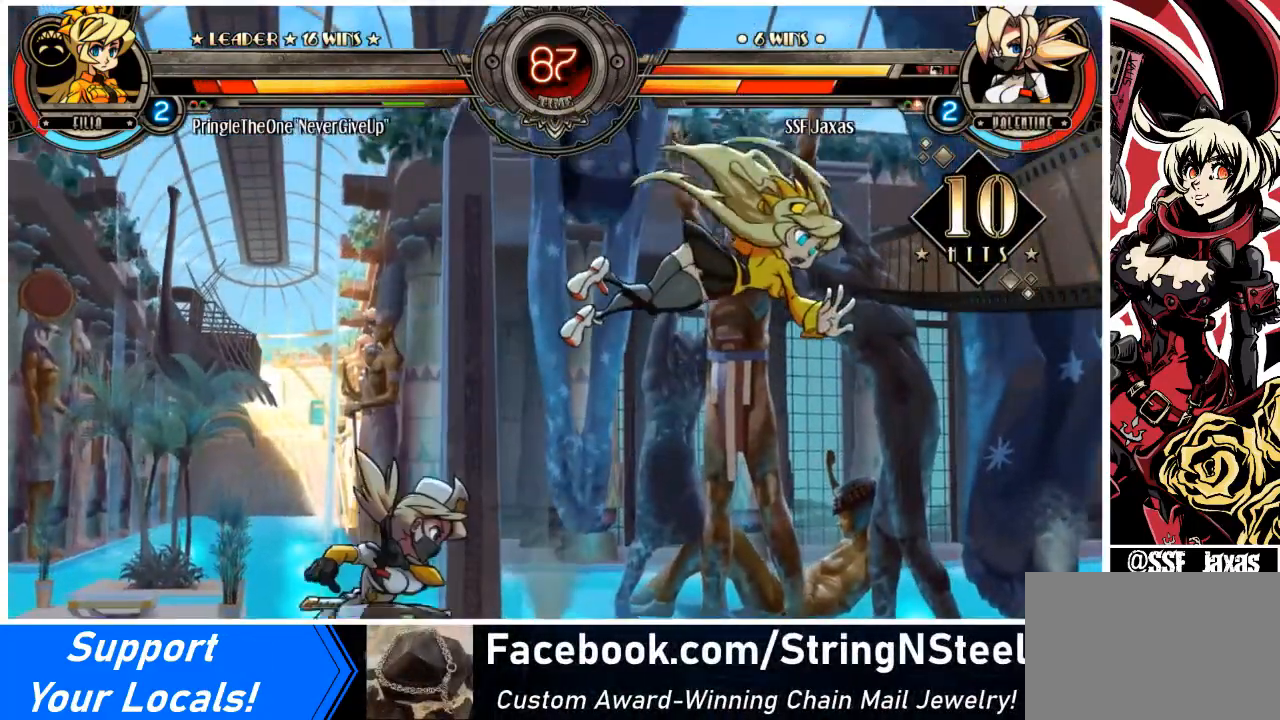
{"buttons": [], "events": [[33, "DPAD_DOWN", "down"], [67, "DPAD_RIGHT", "down"], [134, "DPAD_DOWN", "up"], [167, "CIRCLE", "down"], [167, "DPAD_RIGHT", "up"], [300, "CIRCLE", "up"]]}
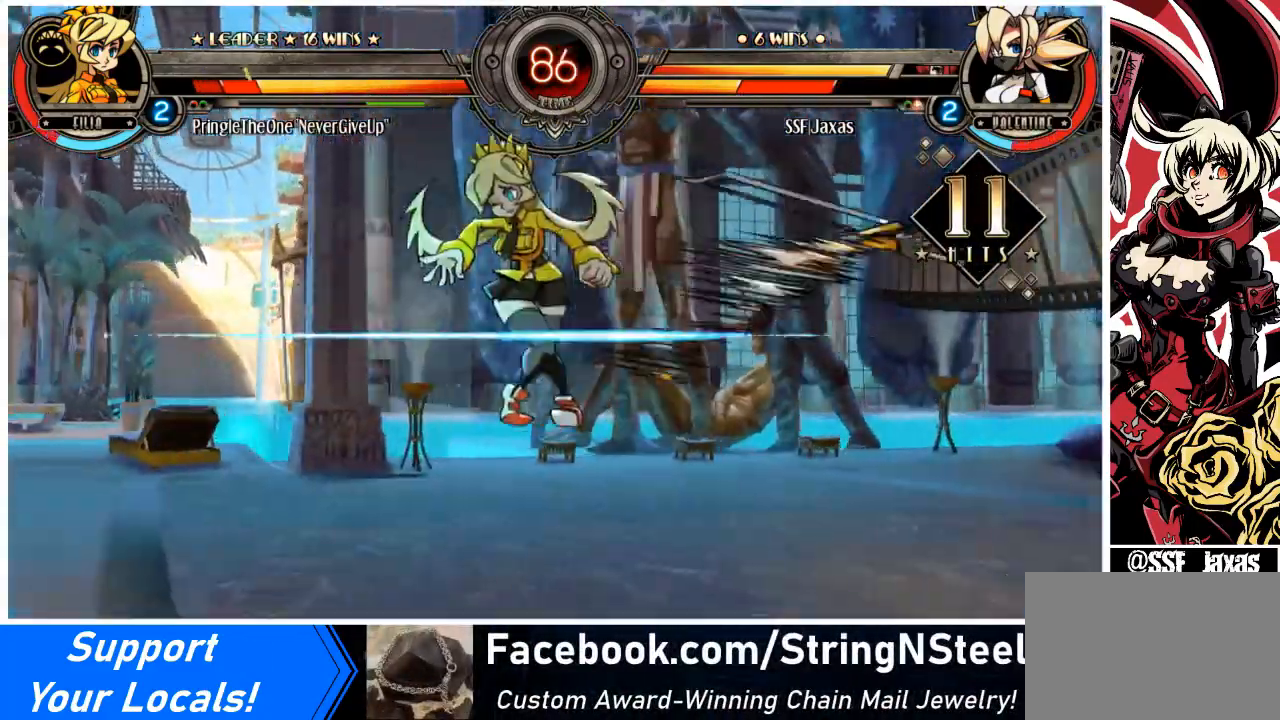
{"buttons": ["DPAD_LEFT"], "events": [[333, "DPAD_LEFT", "down"], [400, "DPAD_LEFT", "up"], [433, "DPAD_LEFT", "down"]]}
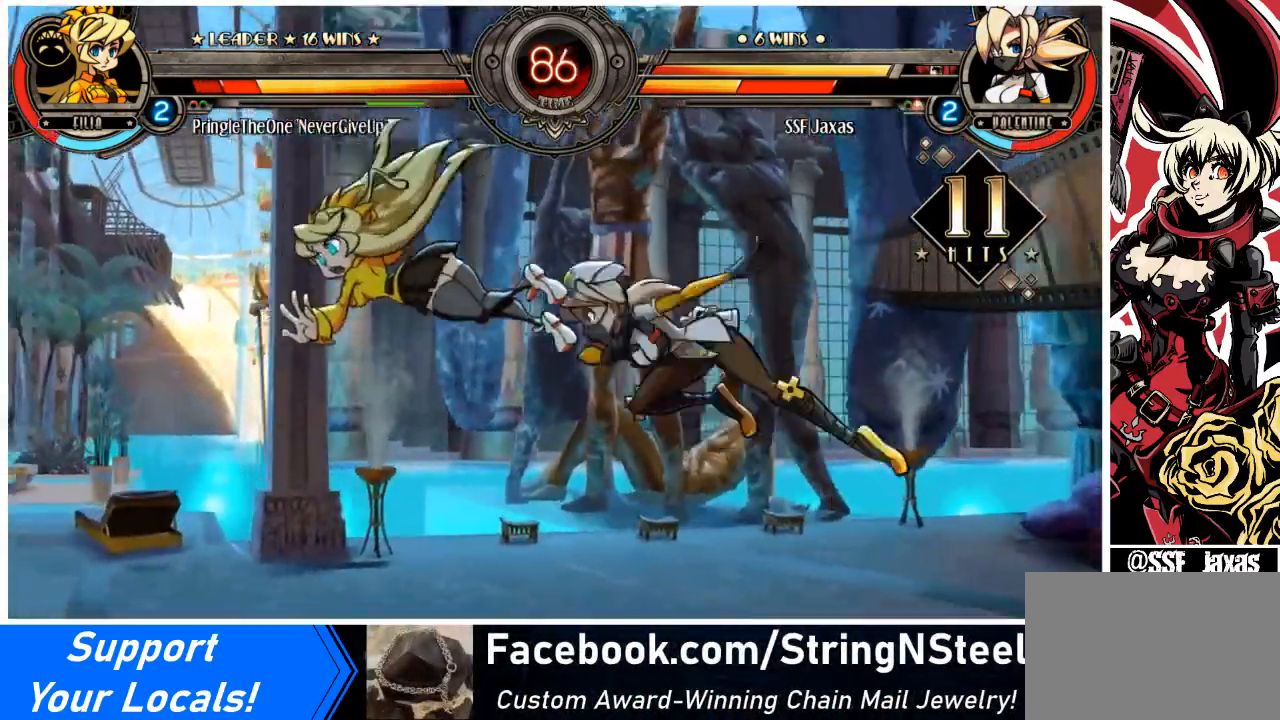
{"buttons": [], "events": [[100, "SQUARE", "down"], [134, "DPAD_LEFT", "up"], [167, "SQUARE", "up"], [334, "CIRCLE", "down"], [434, "CIRCLE", "up"]]}
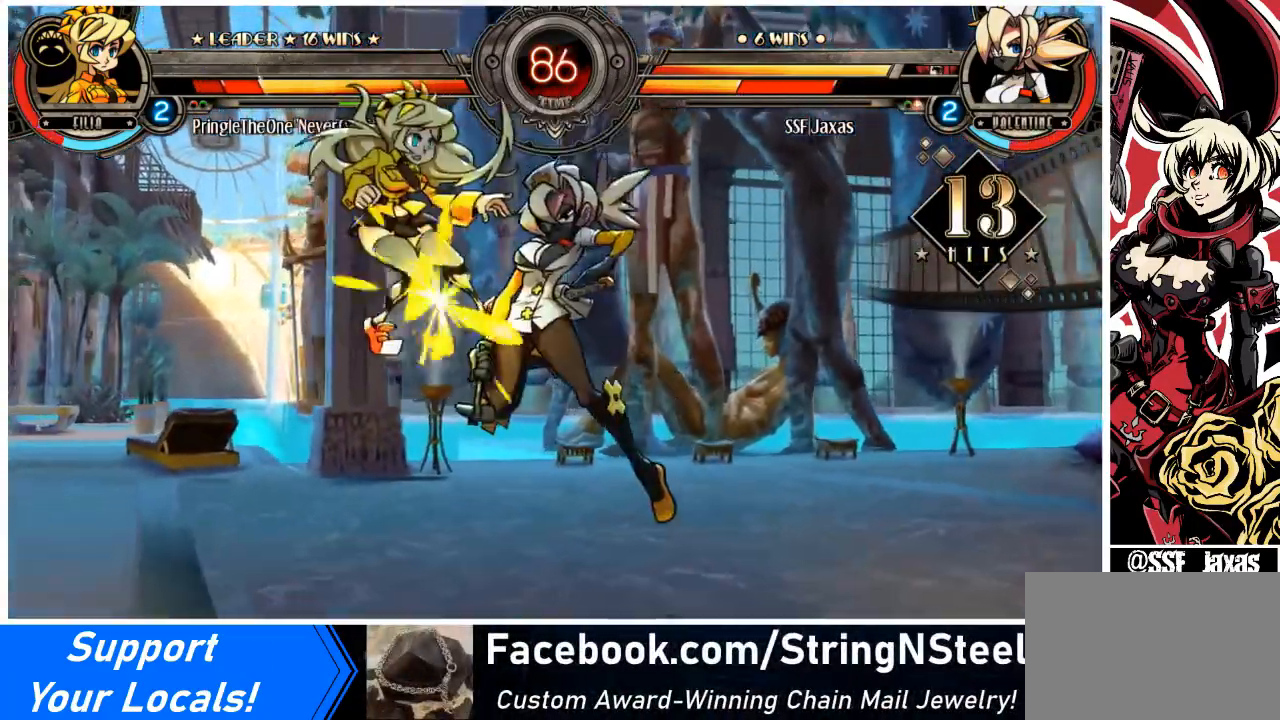
{"buttons": ["CROSS", "DPAD_DOWN", "DPAD_RIGHT"], "events": [[66, "R1", "down"], [200, "DPAD_LEFT", "down"], [200, "R1", "up"], [233, "DPAD_LEFT", "up"], [266, "DPAD_LEFT", "down"], [433, "DPAD_DOWN", "down"], [433, "DPAD_LEFT", "up"], [467, "CROSS", "down"], [467, "DPAD_RIGHT", "down"]]}
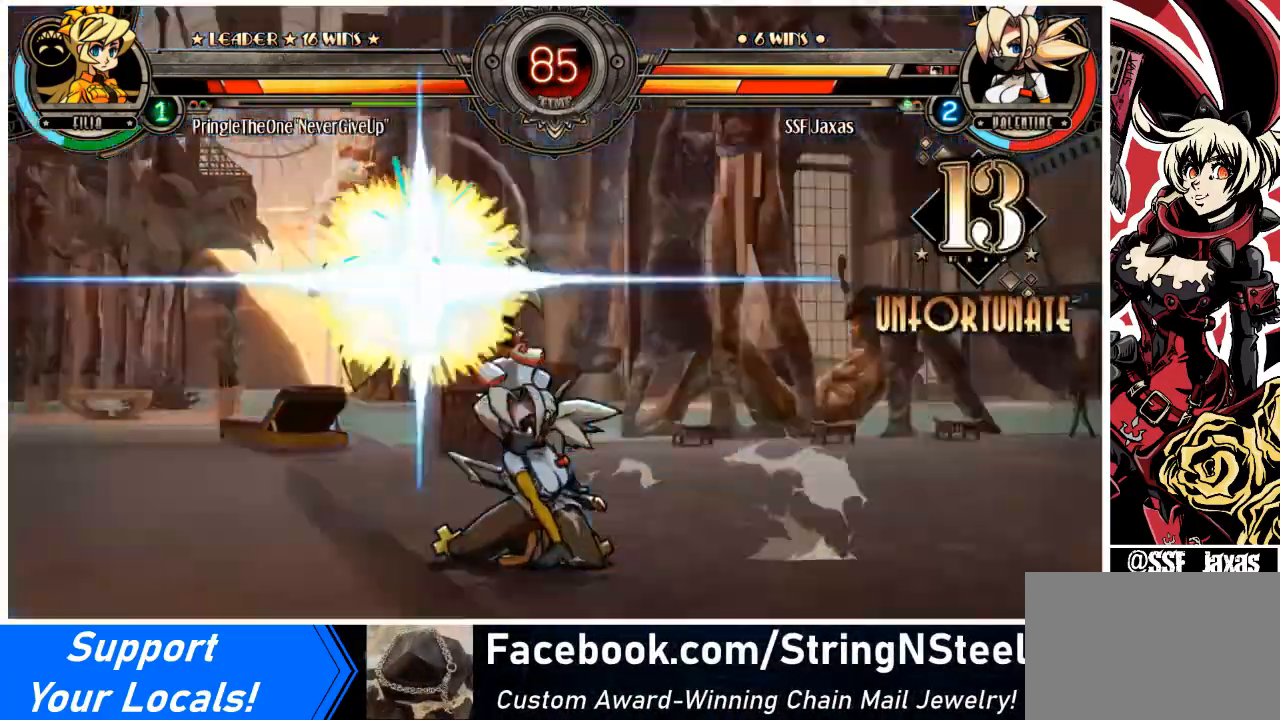
{"buttons": ["DPAD_RIGHT"], "events": [[33, "CROSS", "up"], [100, "CIRCLE", "down"], [200, "DPAD_RIGHT", "up"], [267, "CIRCLE", "up"], [300, "DPAD_LEFT", "down"], [367, "DPAD_LEFT", "up"], [400, "DPAD_RIGHT", "down"], [467, "DPAD_DOWN", "up"]]}
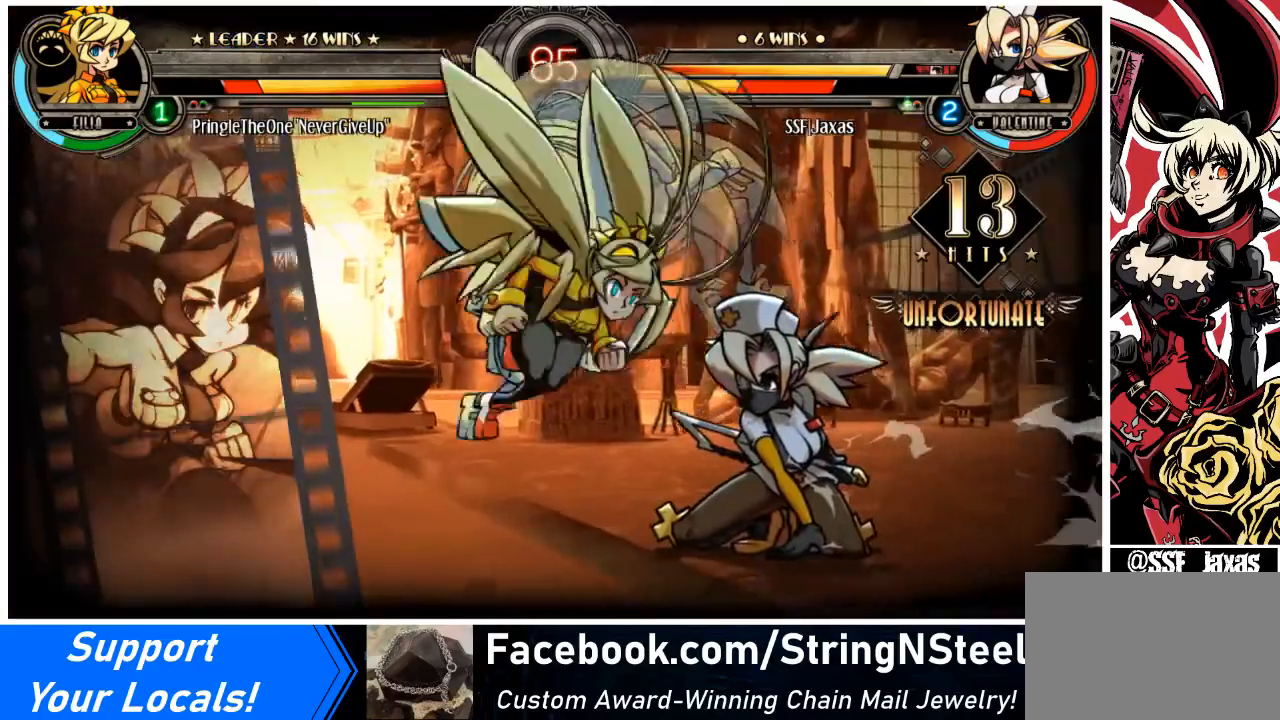
{"buttons": ["DPAD_RIGHT"], "events": [[134, "DPAD_DOWN", "down"], [401, "SQUARE", "down"], [401, "TRIANGLE", "down"], [434, "DPAD_DOWN", "up"], [501, "SQUARE", "up"], [501, "TRIANGLE", "up"]]}
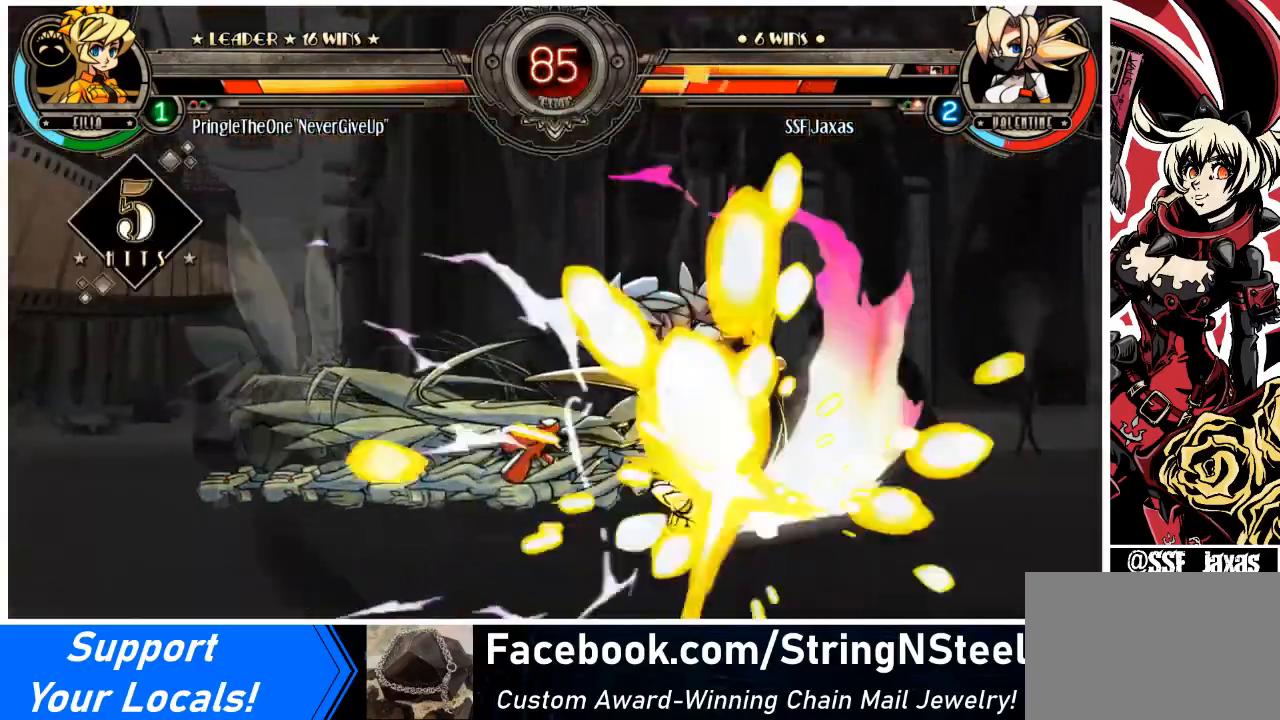
{"buttons": ["SQUARE", "DPAD_LEFT"], "events": [[167, "SQUARE", "down"], [167, "TRIANGLE", "down"], [300, "SQUARE", "up"], [300, "TRIANGLE", "up"], [433, "SQUARE", "down"], [500, "DPAD_LEFT", "down"], [500, "DPAD_RIGHT", "up"]]}
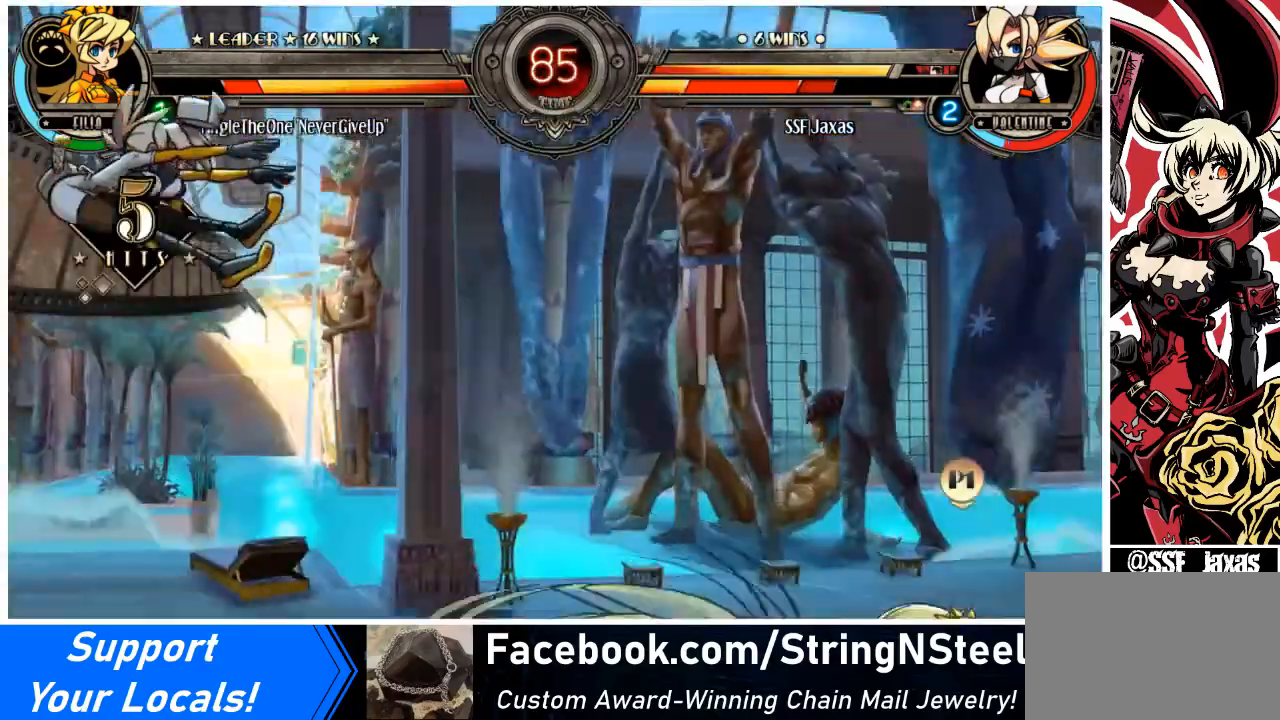
{"buttons": ["SQUARE", "DPAD_LEFT"], "events": [[67, "SQUARE", "up"], [167, "SQUARE", "down"], [300, "SQUARE", "up"], [401, "SQUARE", "down"]]}